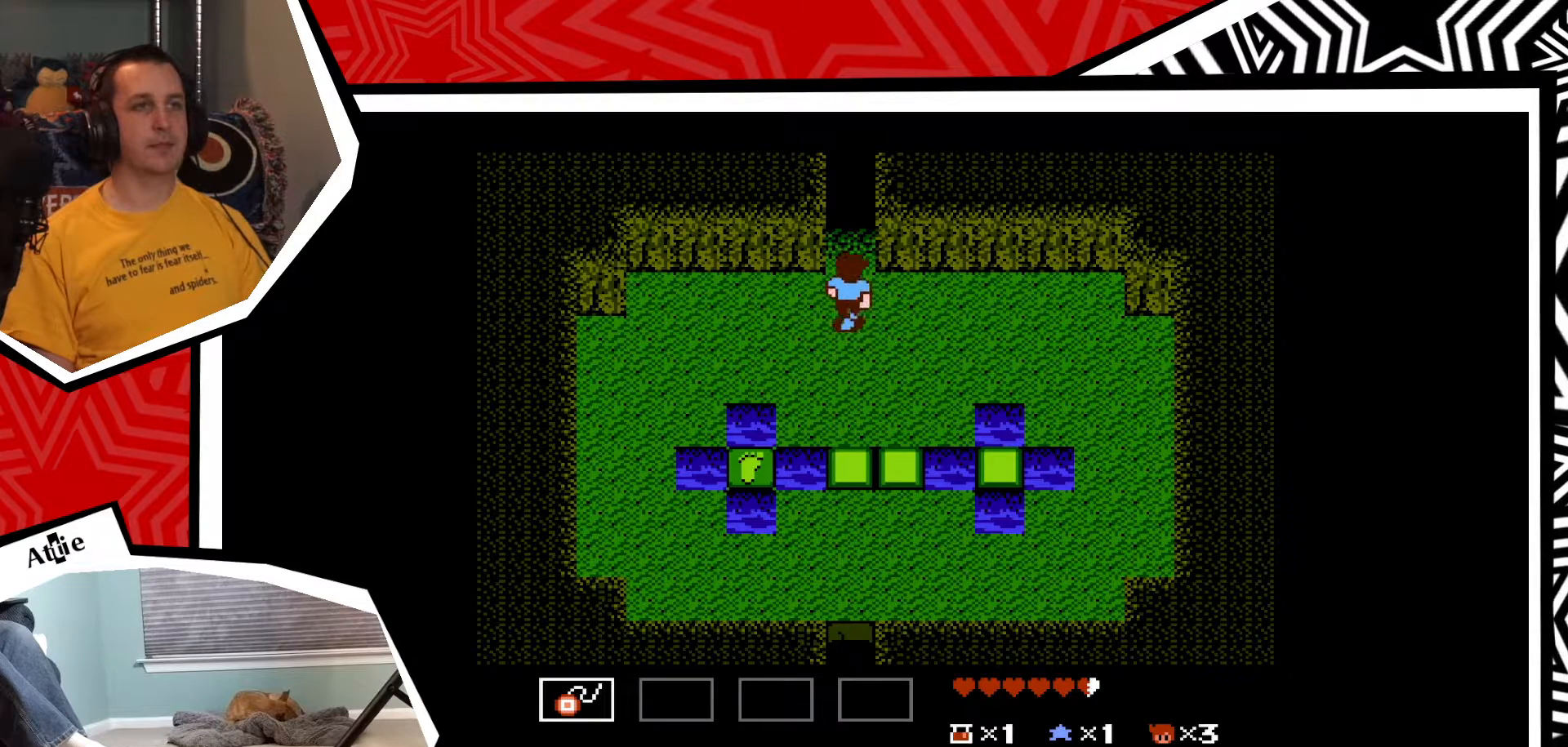
Gameplay with a controller (Nintendo layout); each line is a JSON object with the inputs held at the frame after it. "events" lists button and stick changes between this image and that frame as [ms after this image, input, new state], when the widget could be followed in between. Not read: L3 R3.
{"buttons": ["DPAD_UP"], "events": []}
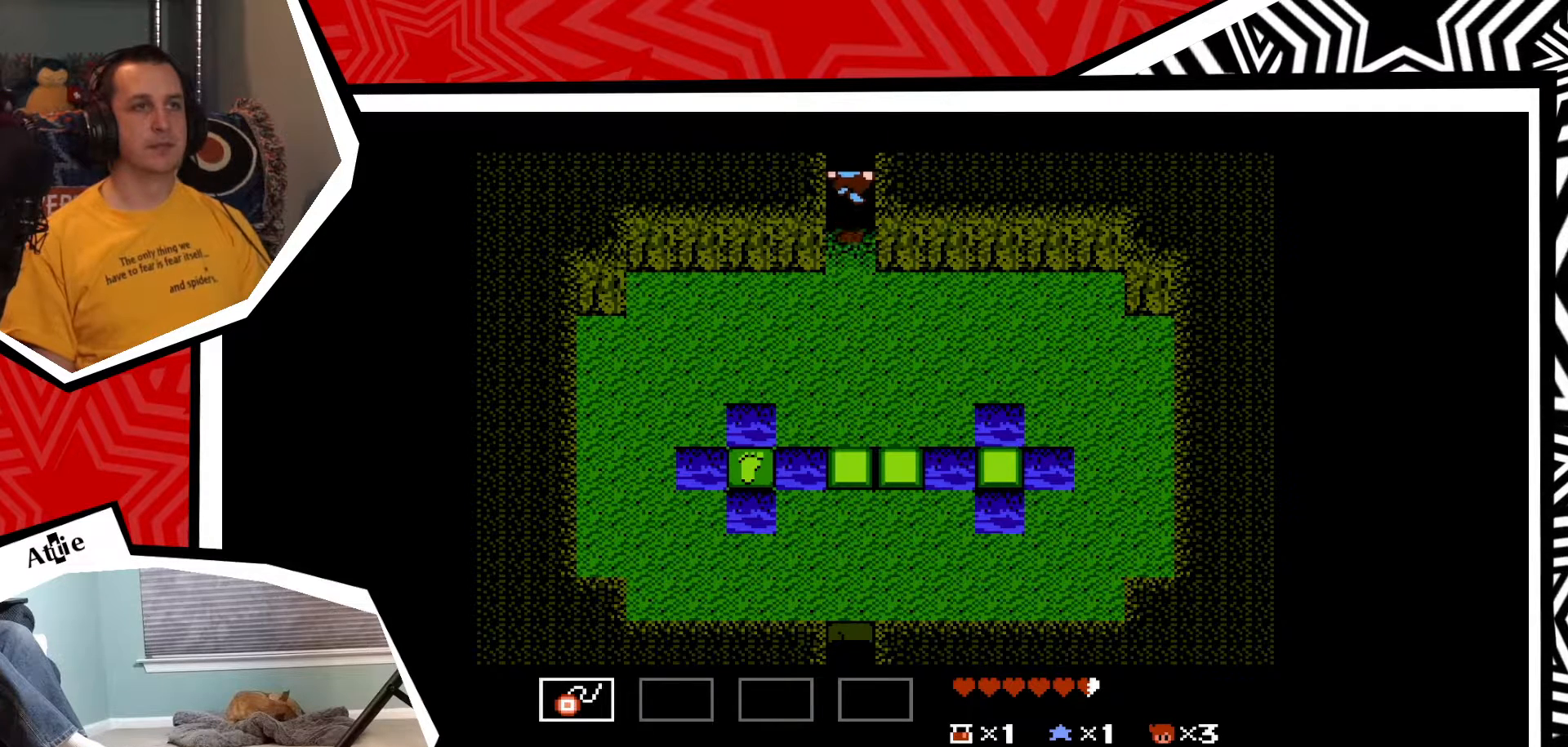
{"buttons": [], "events": [[350, "DPAD_UP", "up"]]}
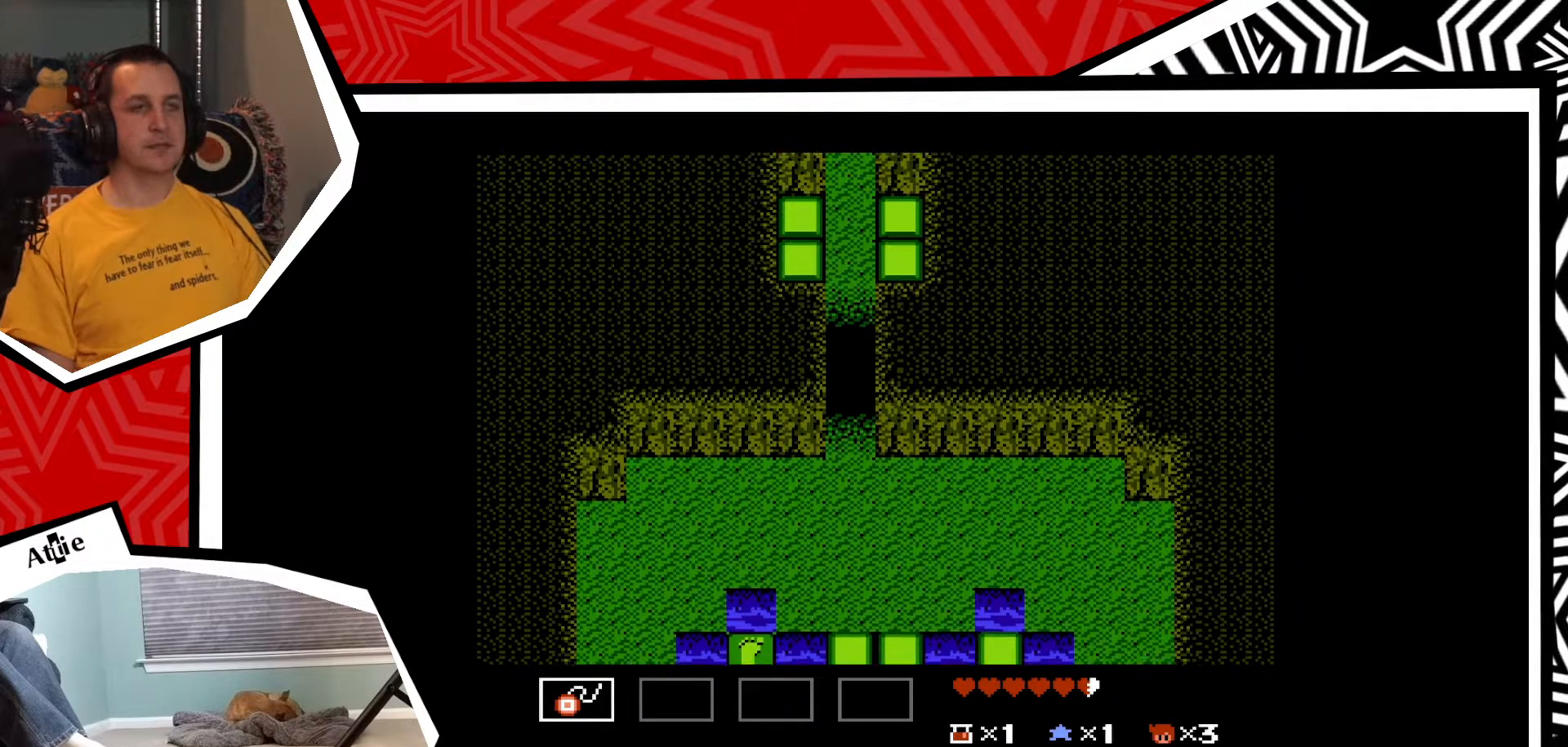
{"buttons": [], "events": []}
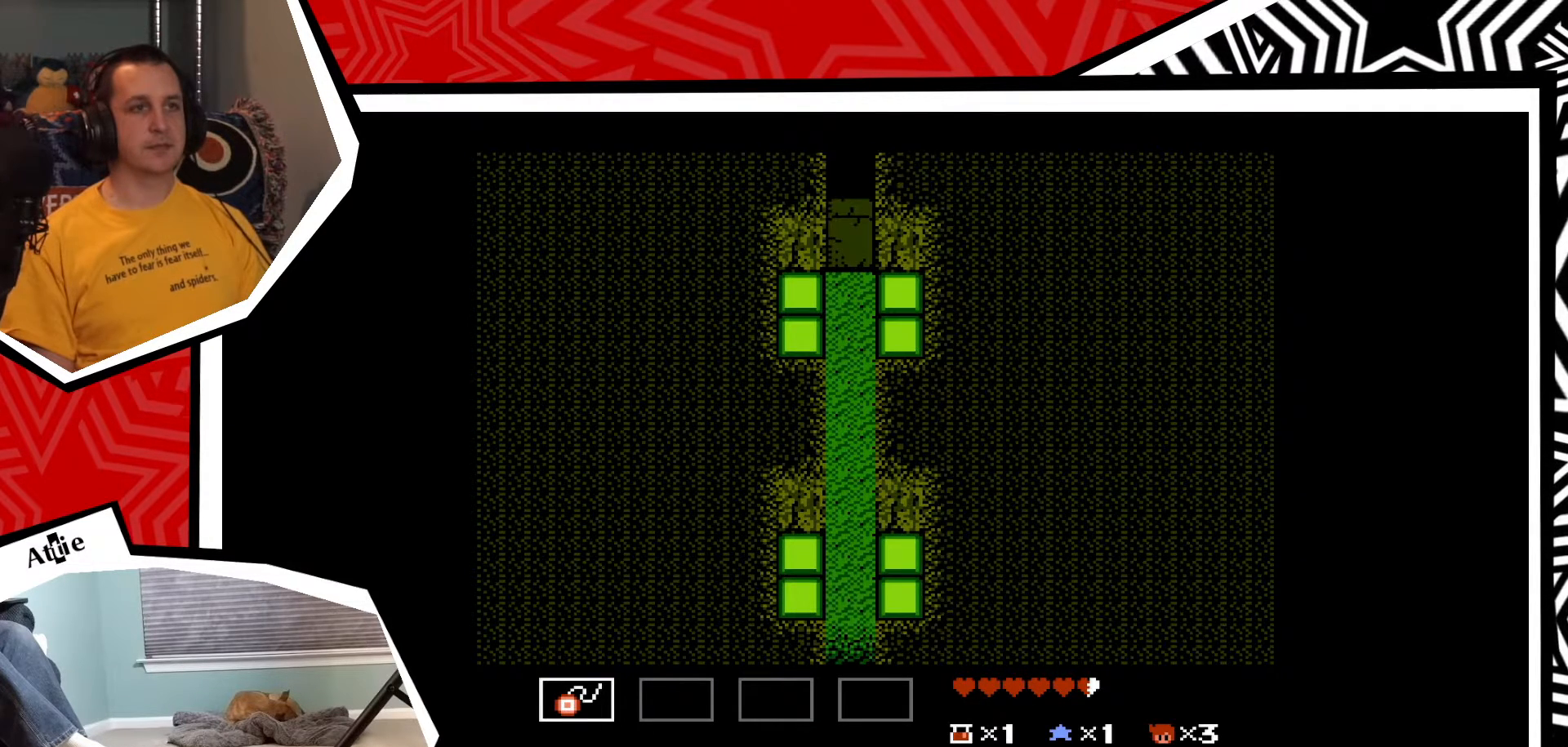
{"buttons": [], "events": []}
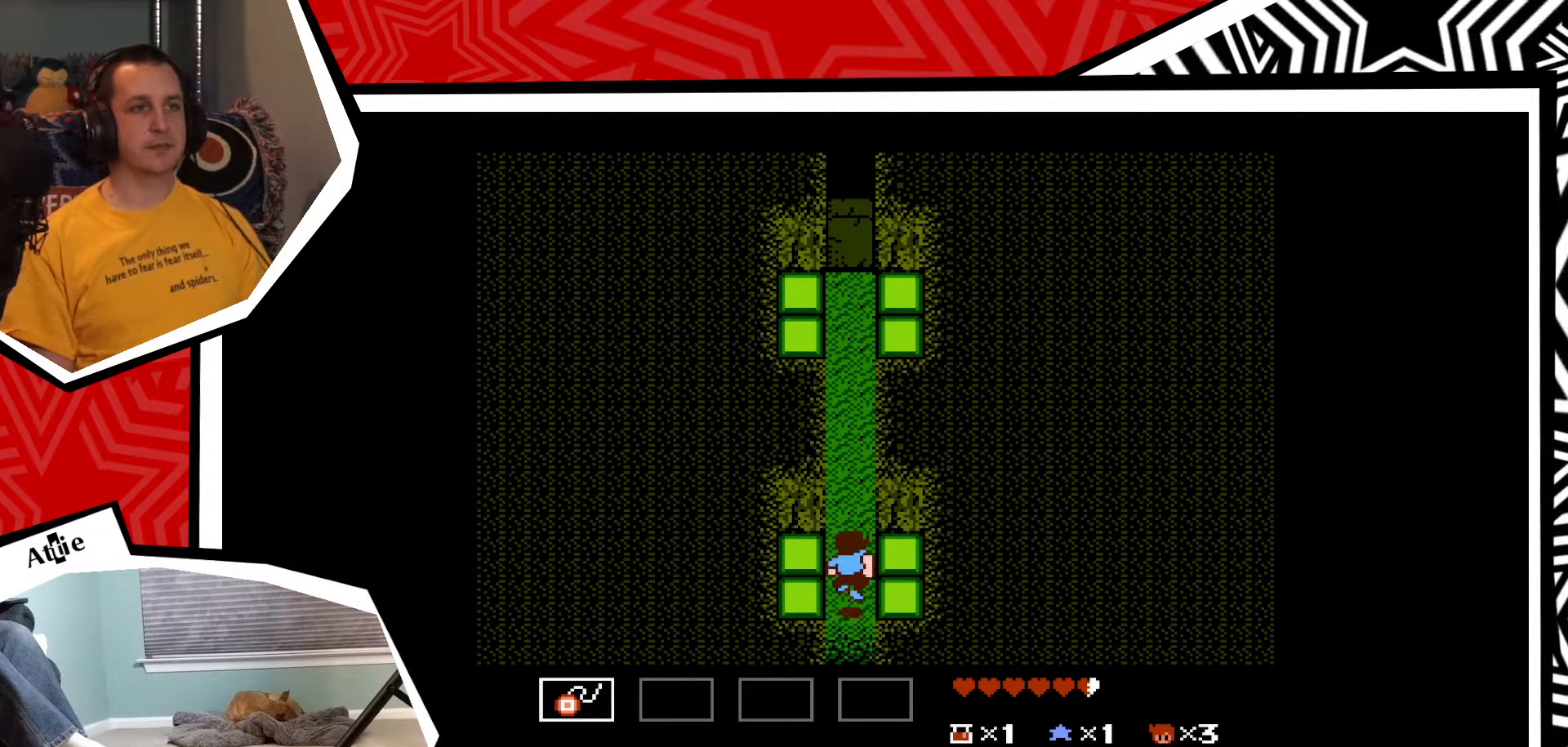
{"buttons": ["DPAD_RIGHT"], "events": [[133, "DPAD_RIGHT", "down"], [217, "B", "down"], [317, "B", "up"]]}
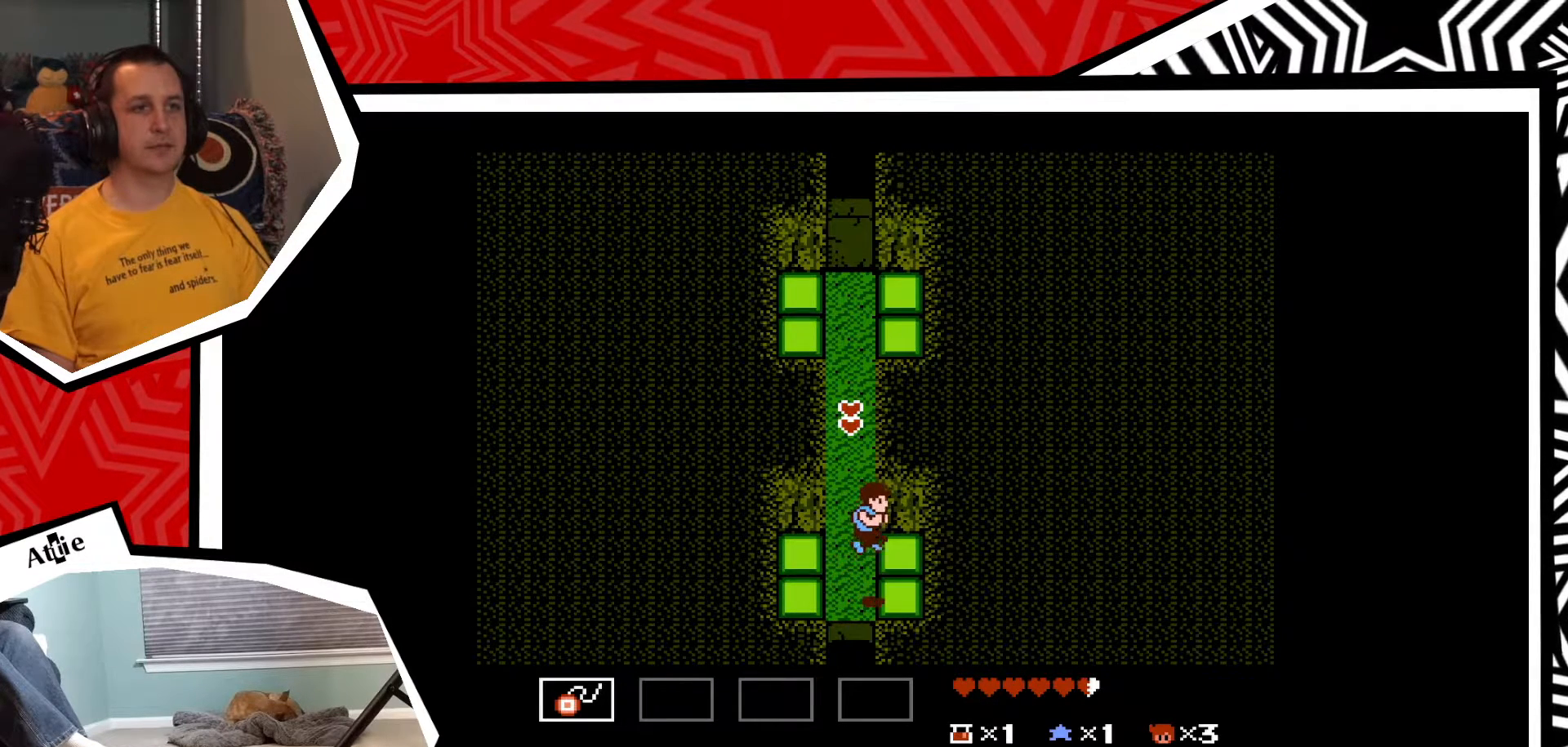
{"buttons": ["B", "DPAD_UP"], "events": [[67, "DPAD_RIGHT", "up"], [267, "DPAD_UP", "down"], [400, "B", "down"]]}
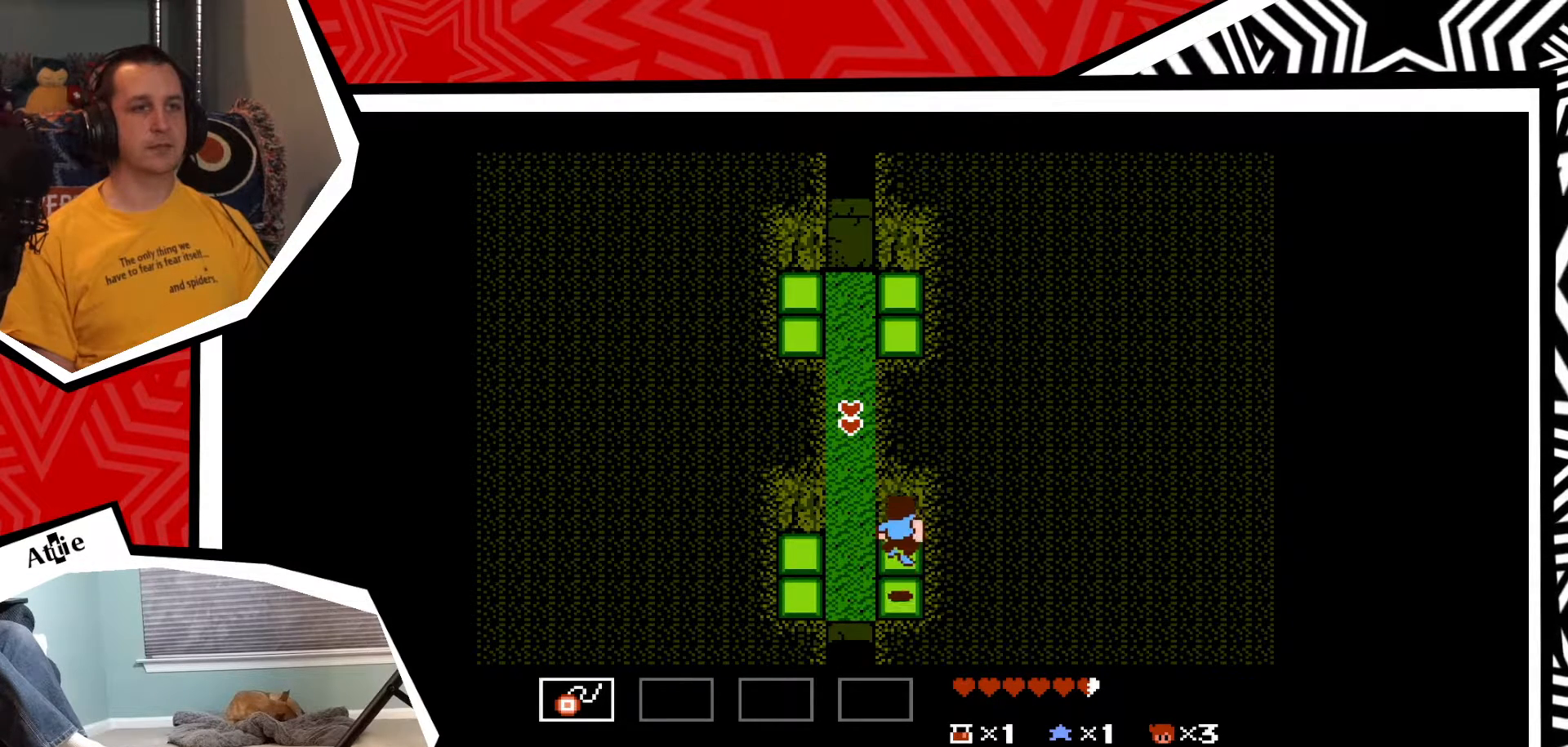
{"buttons": [], "events": [[17, "B", "up"], [217, "DPAD_UP", "up"]]}
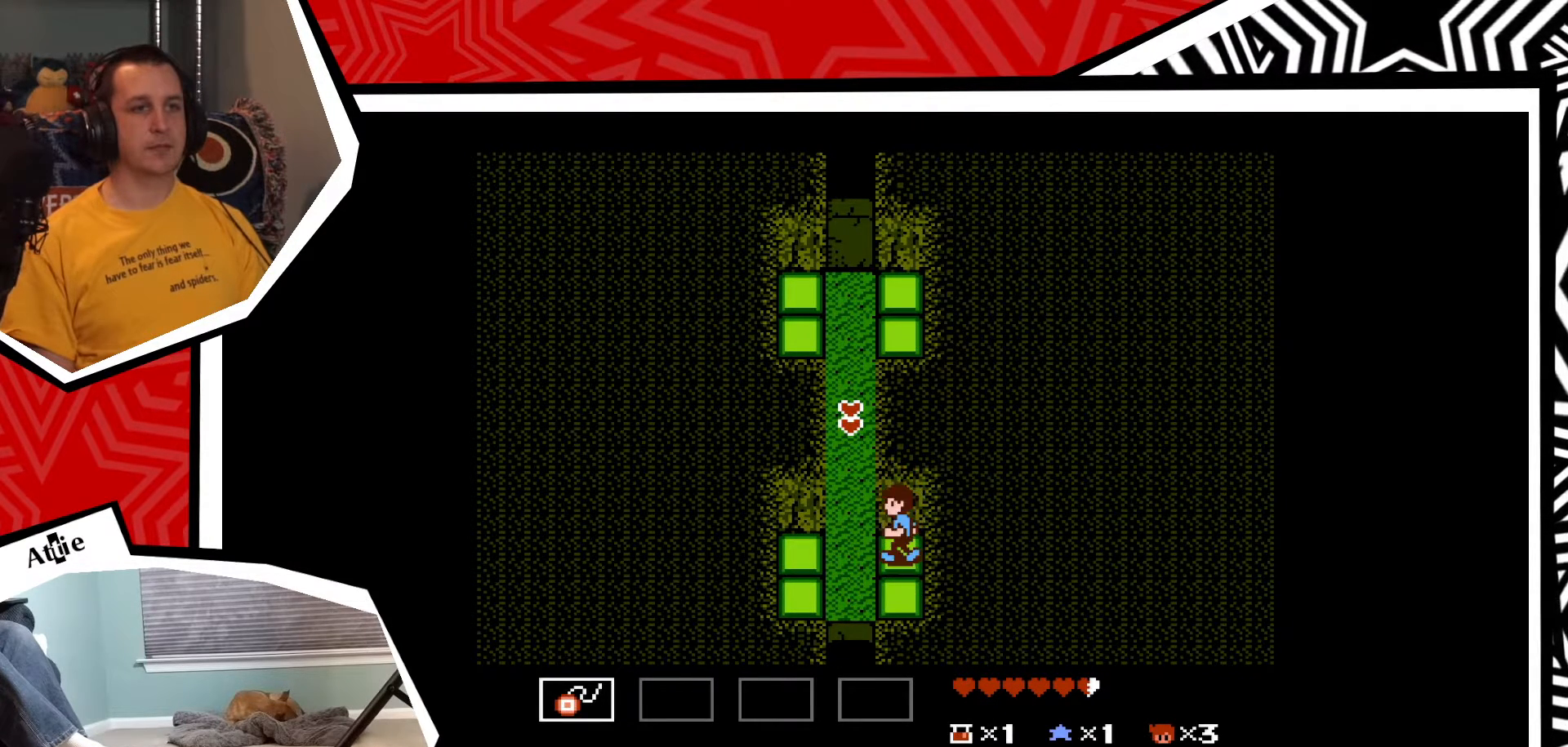
{"buttons": ["DPAD_LEFT"], "events": [[17, "DPAD_LEFT", "down"], [67, "B", "down"], [233, "B", "up"]]}
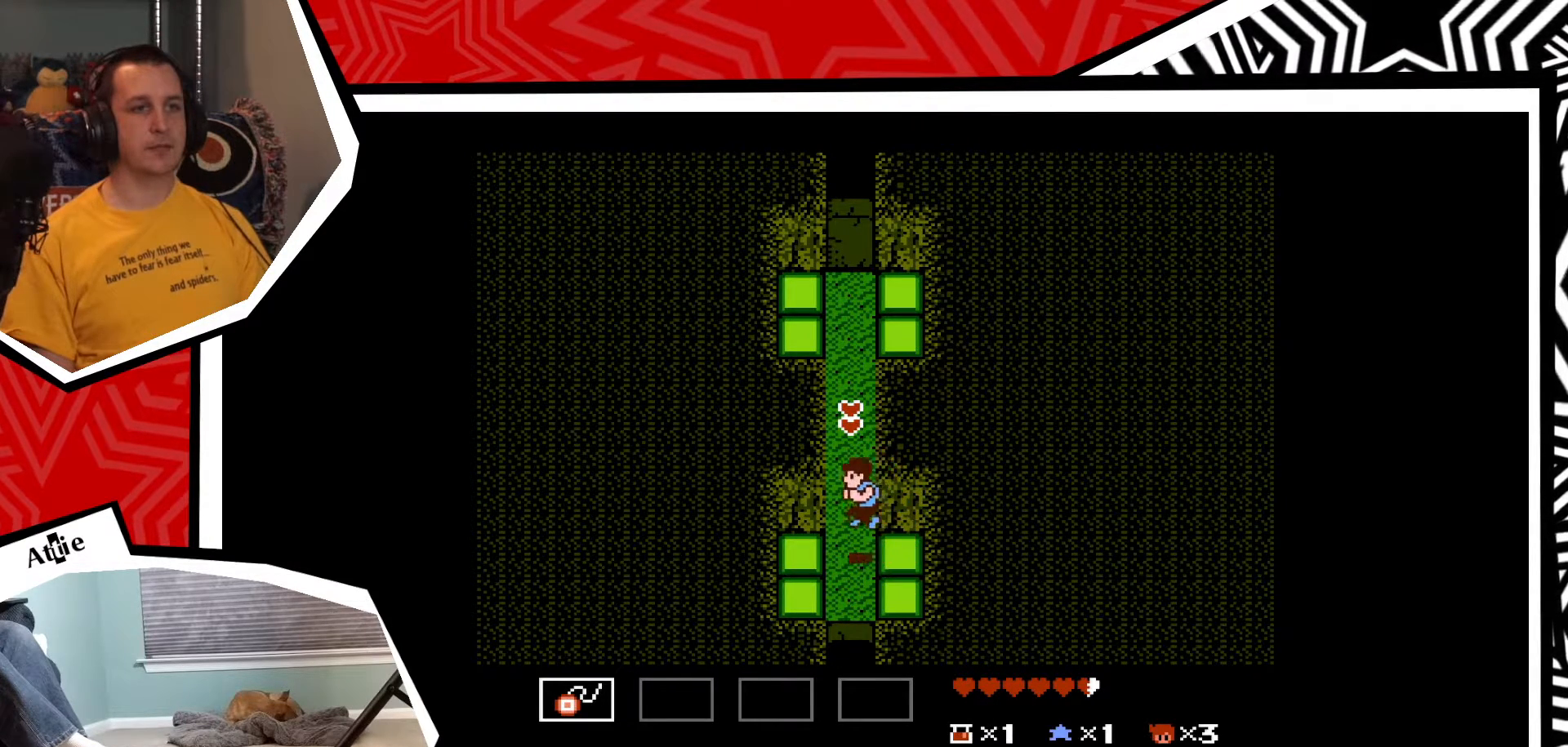
{"buttons": ["DPAD_LEFT"], "events": [[233, "B", "down"], [350, "B", "up"]]}
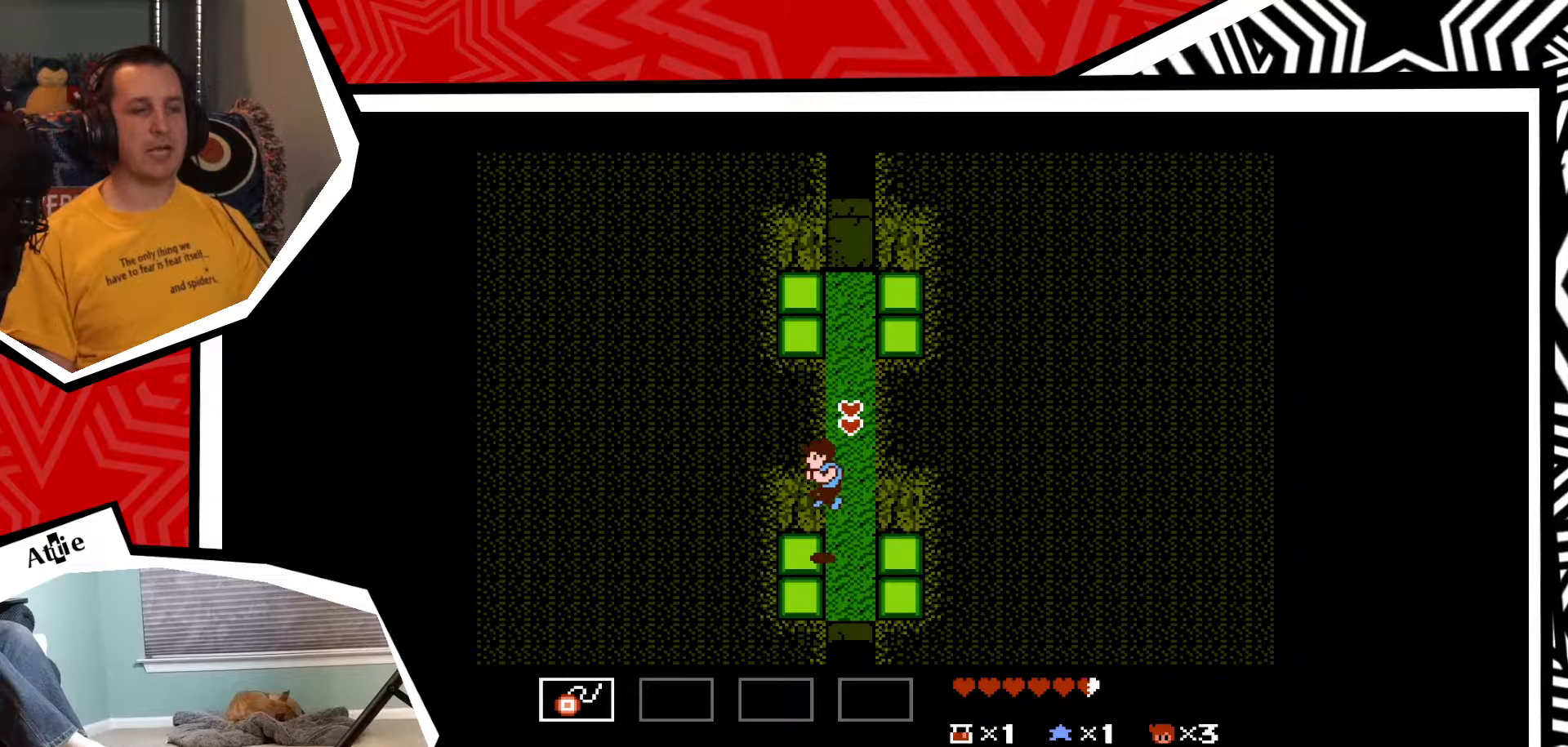
{"buttons": ["DPAD_DOWN"], "events": [[67, "DPAD_LEFT", "up"], [250, "DPAD_DOWN", "down"], [383, "B", "down"], [500, "B", "up"]]}
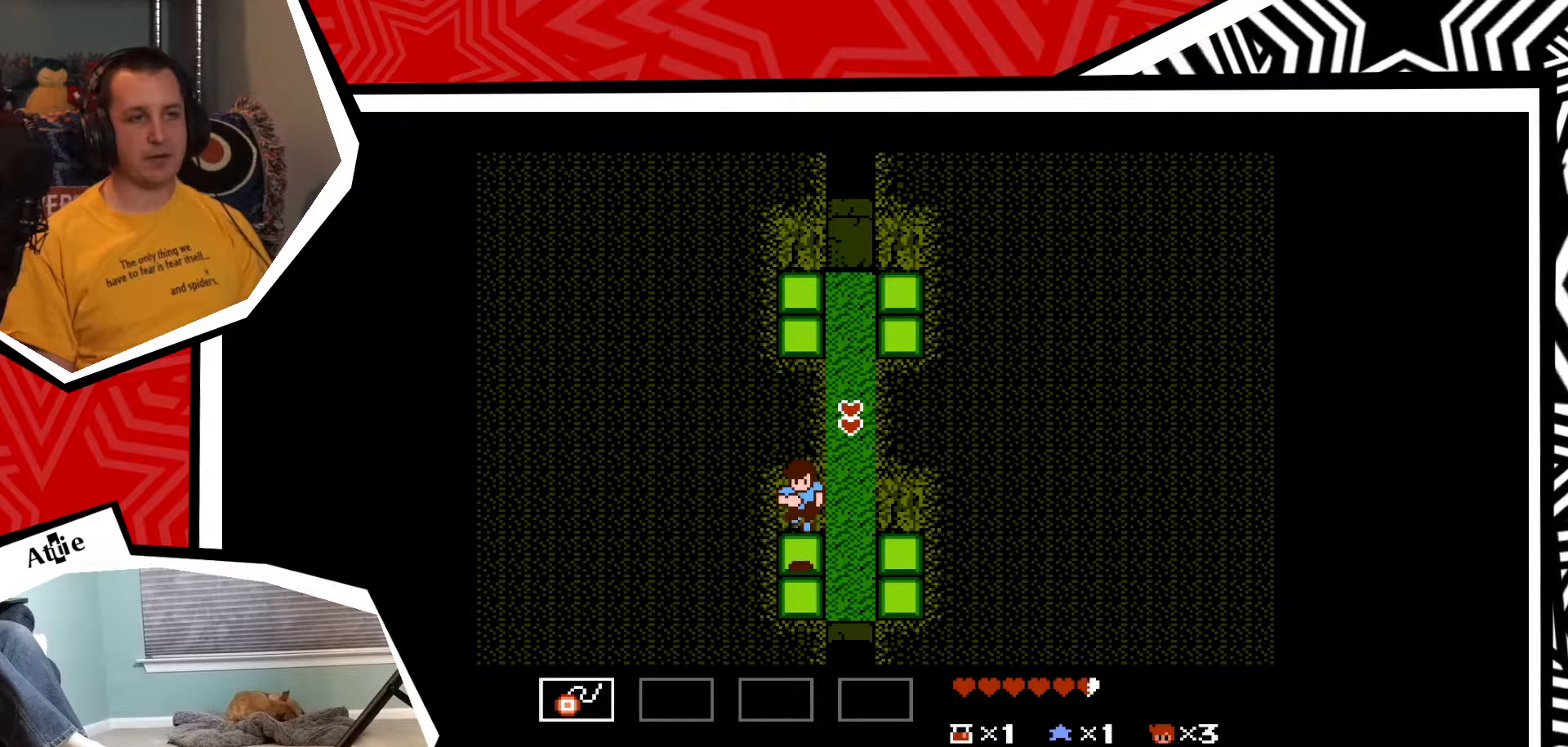
{"buttons": ["DPAD_RIGHT"], "events": [[100, "DPAD_DOWN", "up"], [417, "DPAD_RIGHT", "down"]]}
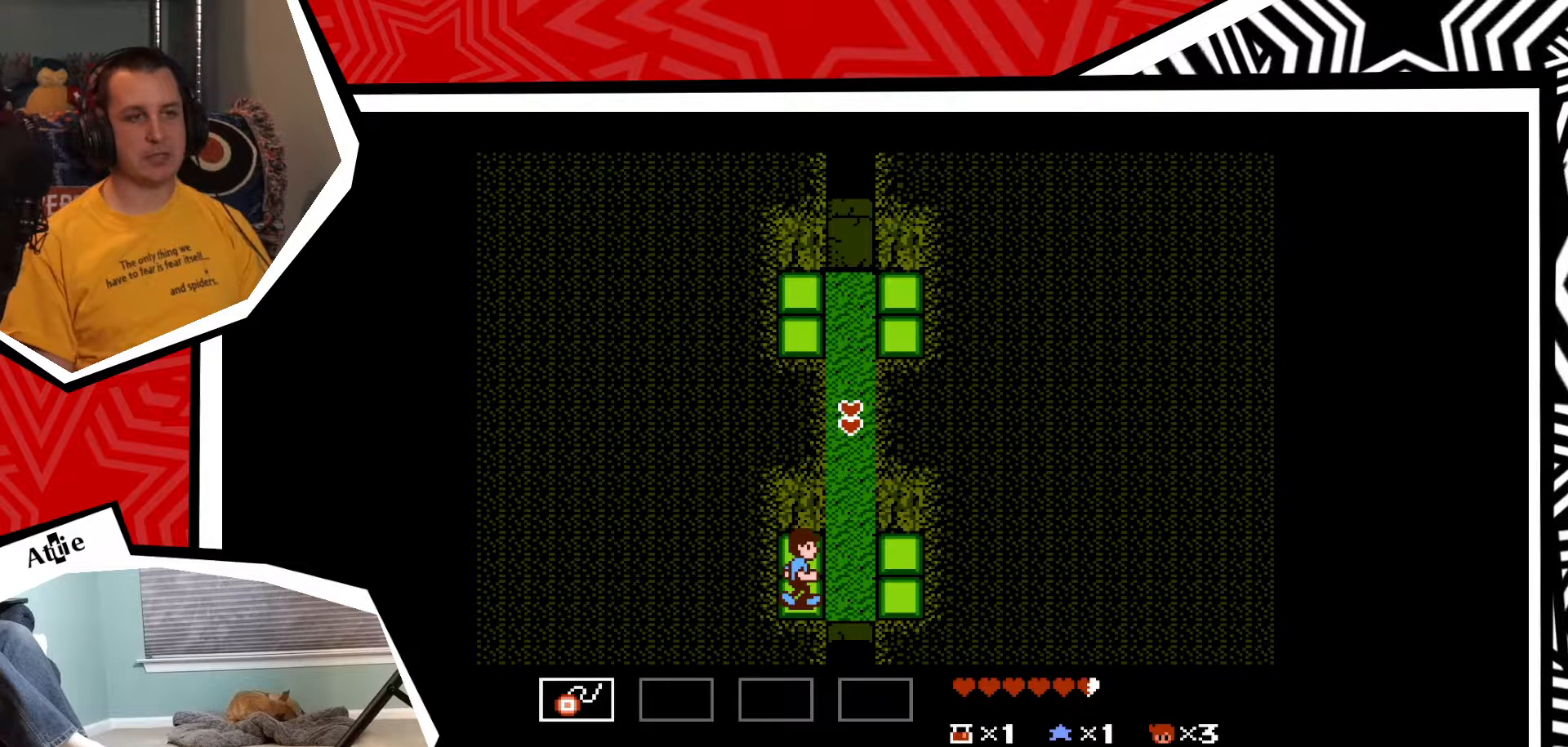
{"buttons": ["DPAD_UP"], "events": [[67, "B", "down"], [167, "B", "up"], [300, "DPAD_RIGHT", "up"], [500, "DPAD_UP", "down"]]}
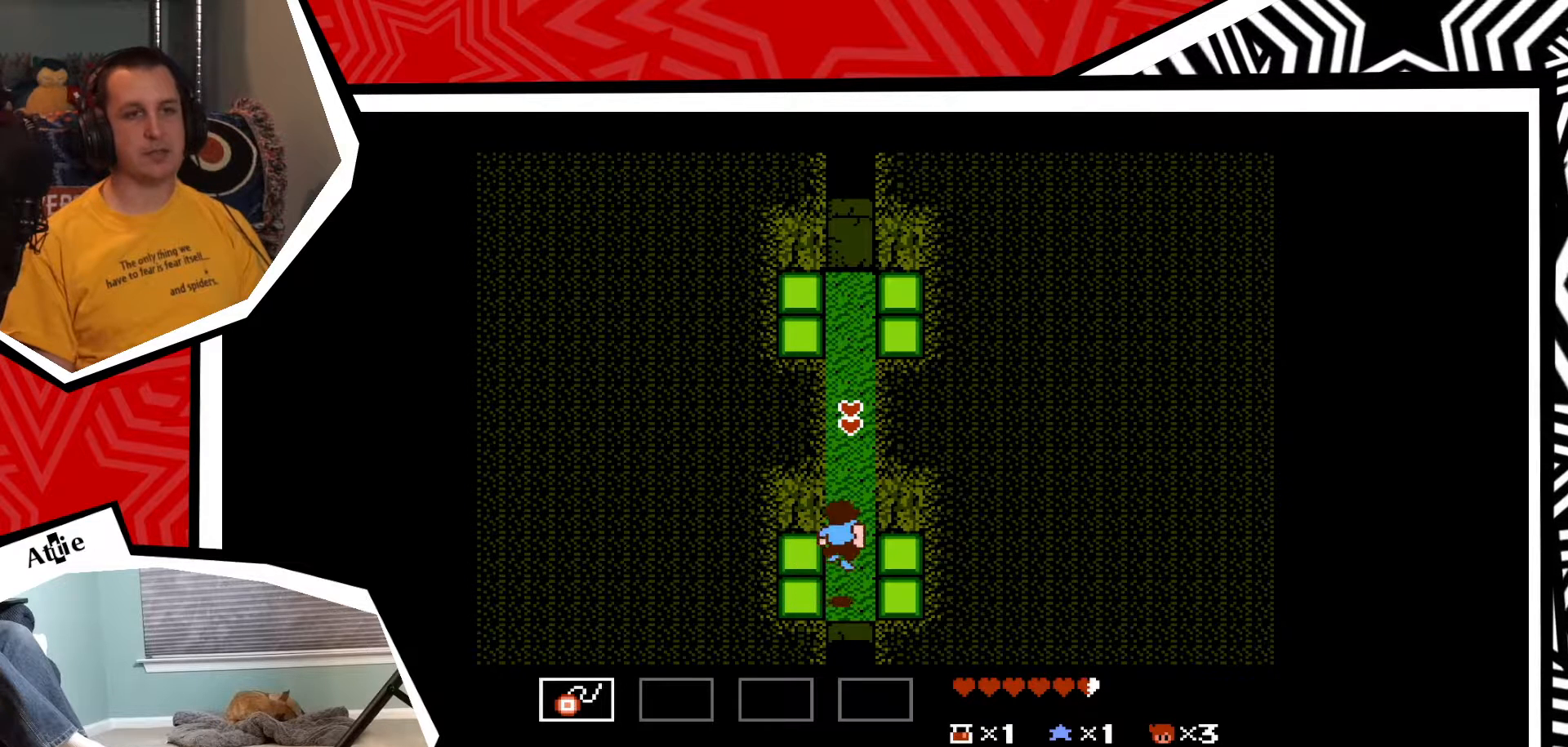
{"buttons": ["DPAD_UP"], "events": []}
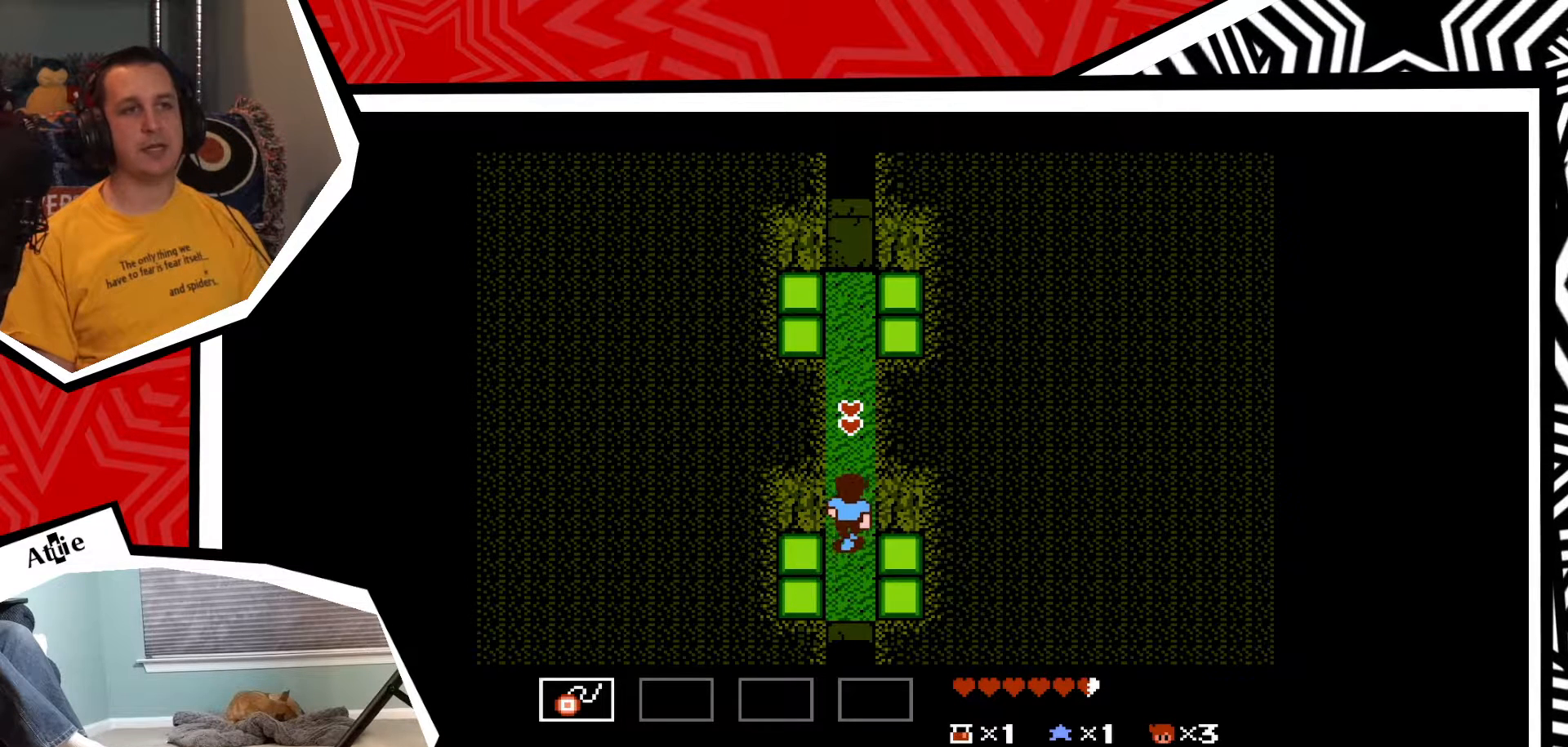
{"buttons": ["DPAD_UP"], "events": []}
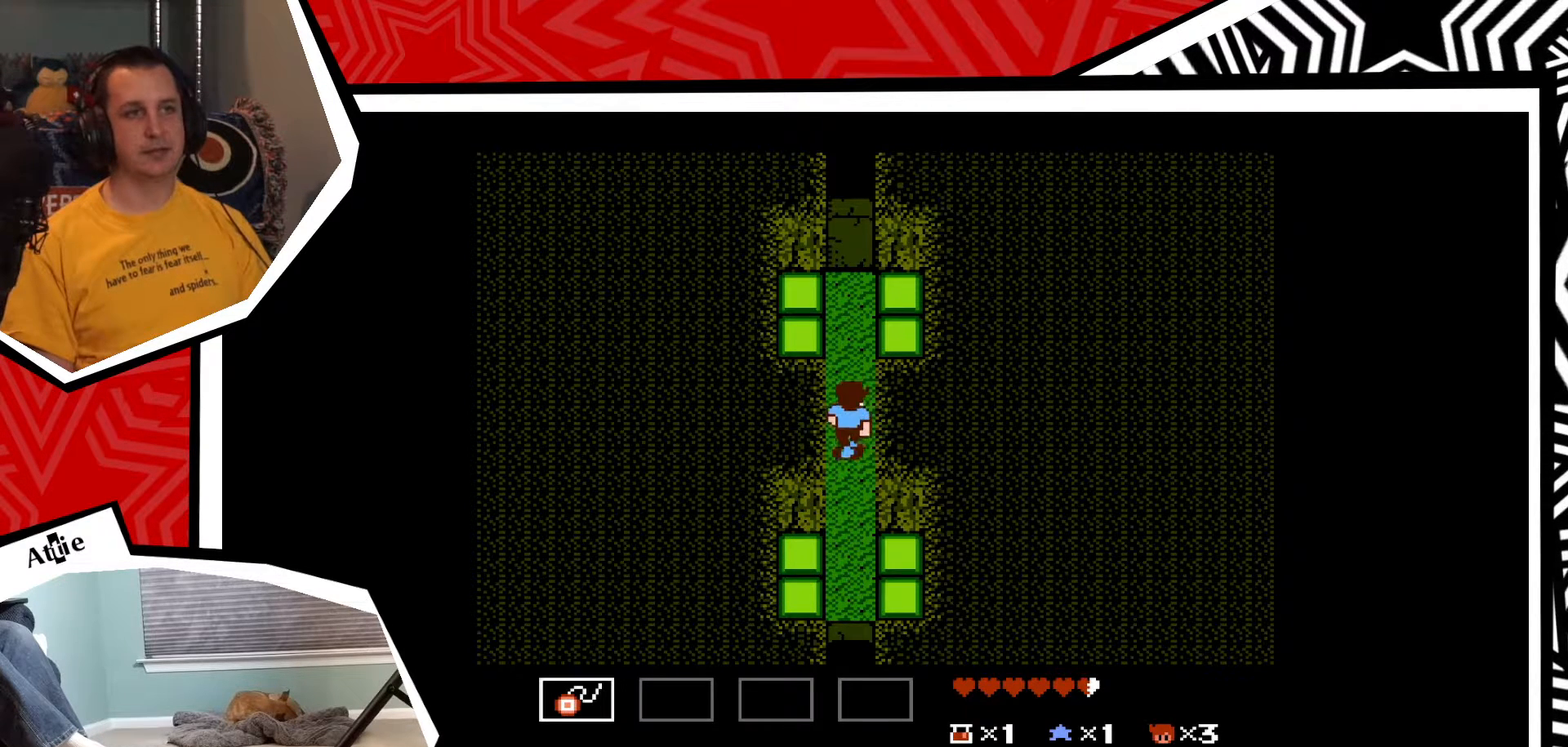
{"buttons": ["DPAD_LEFT"], "events": [[433, "DPAD_LEFT", "down"], [433, "DPAD_UP", "up"]]}
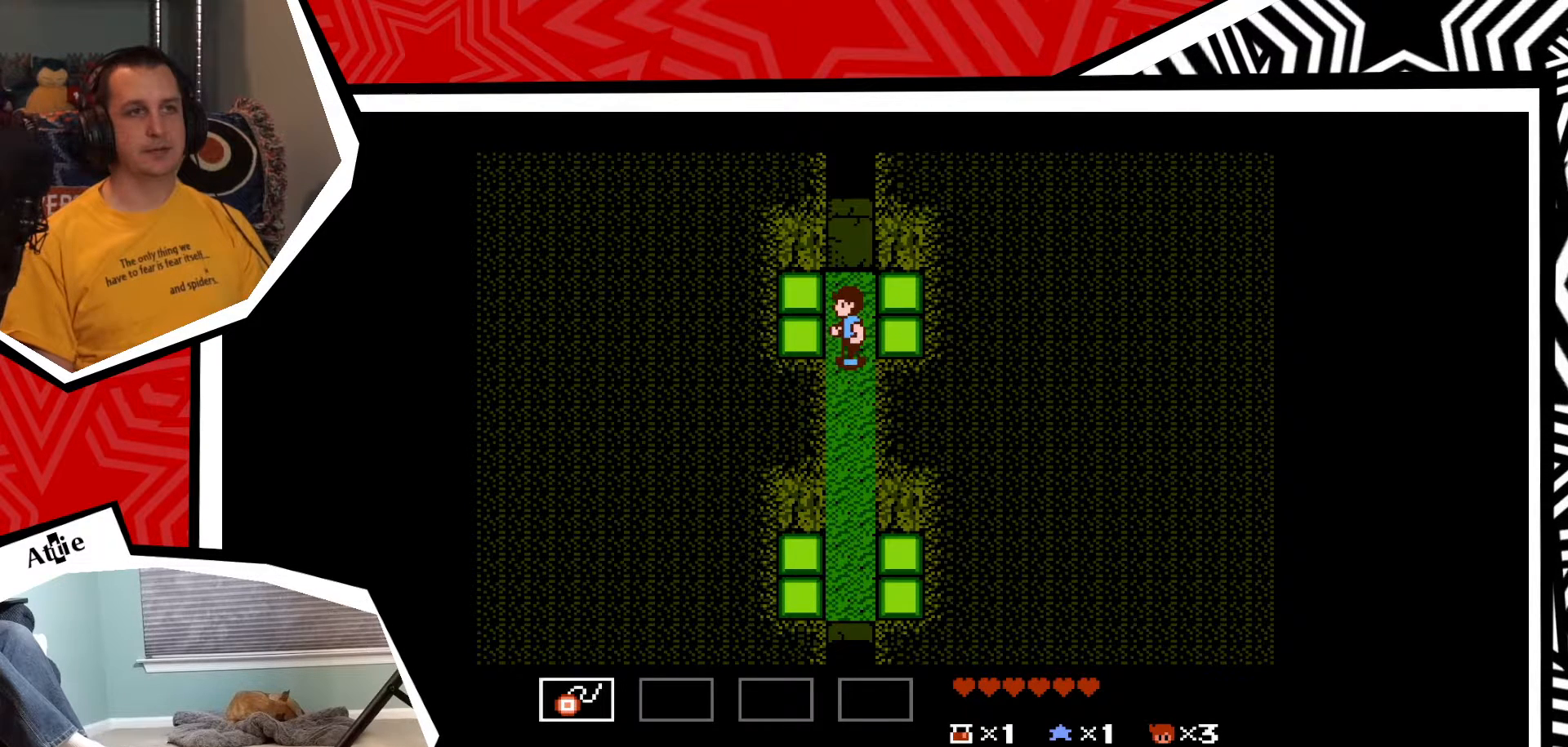
{"buttons": [], "events": [[133, "B", "down"], [217, "B", "up"], [433, "DPAD_LEFT", "up"]]}
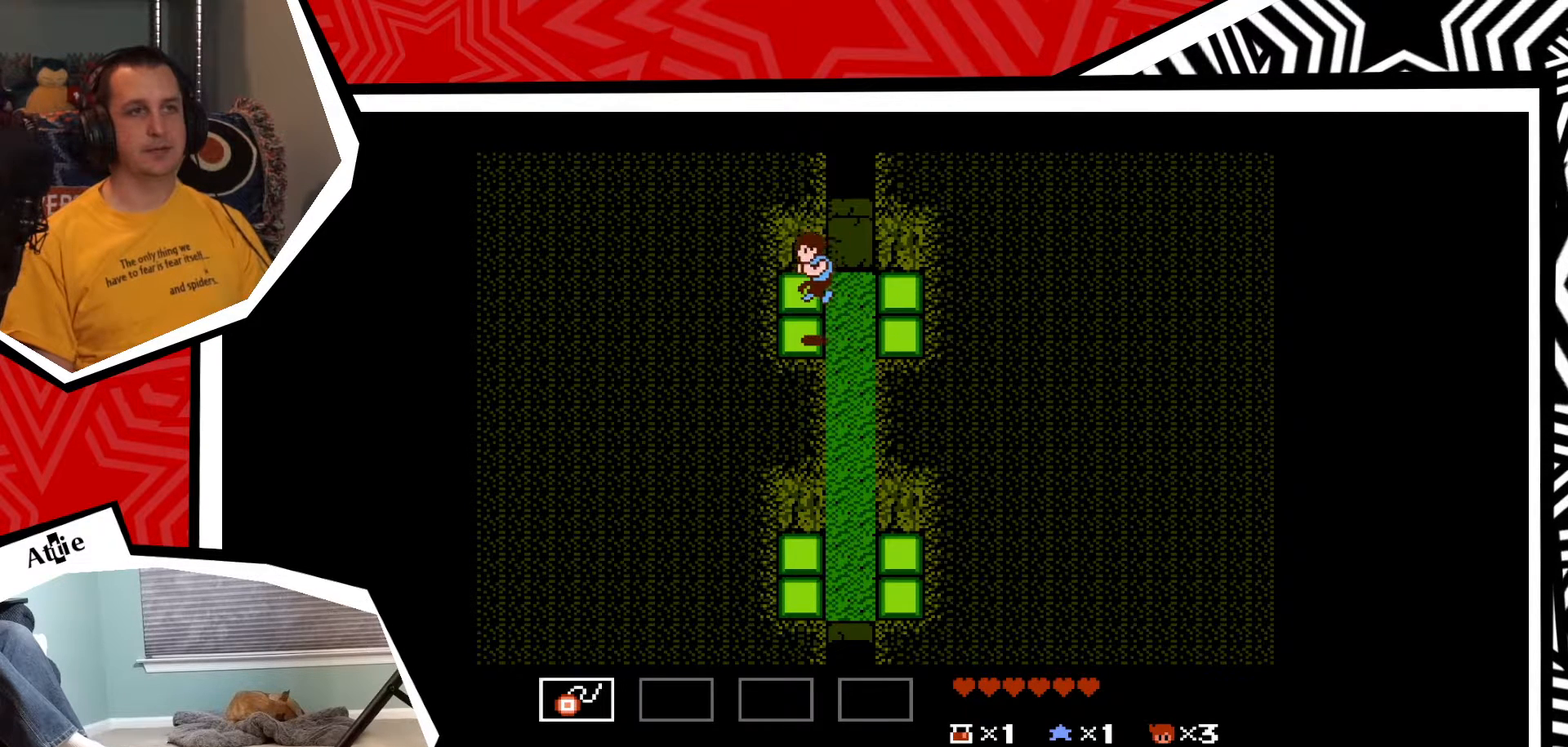
{"buttons": ["DPAD_UP"], "events": [[100, "DPAD_UP", "down"], [233, "B", "down"], [350, "B", "up"]]}
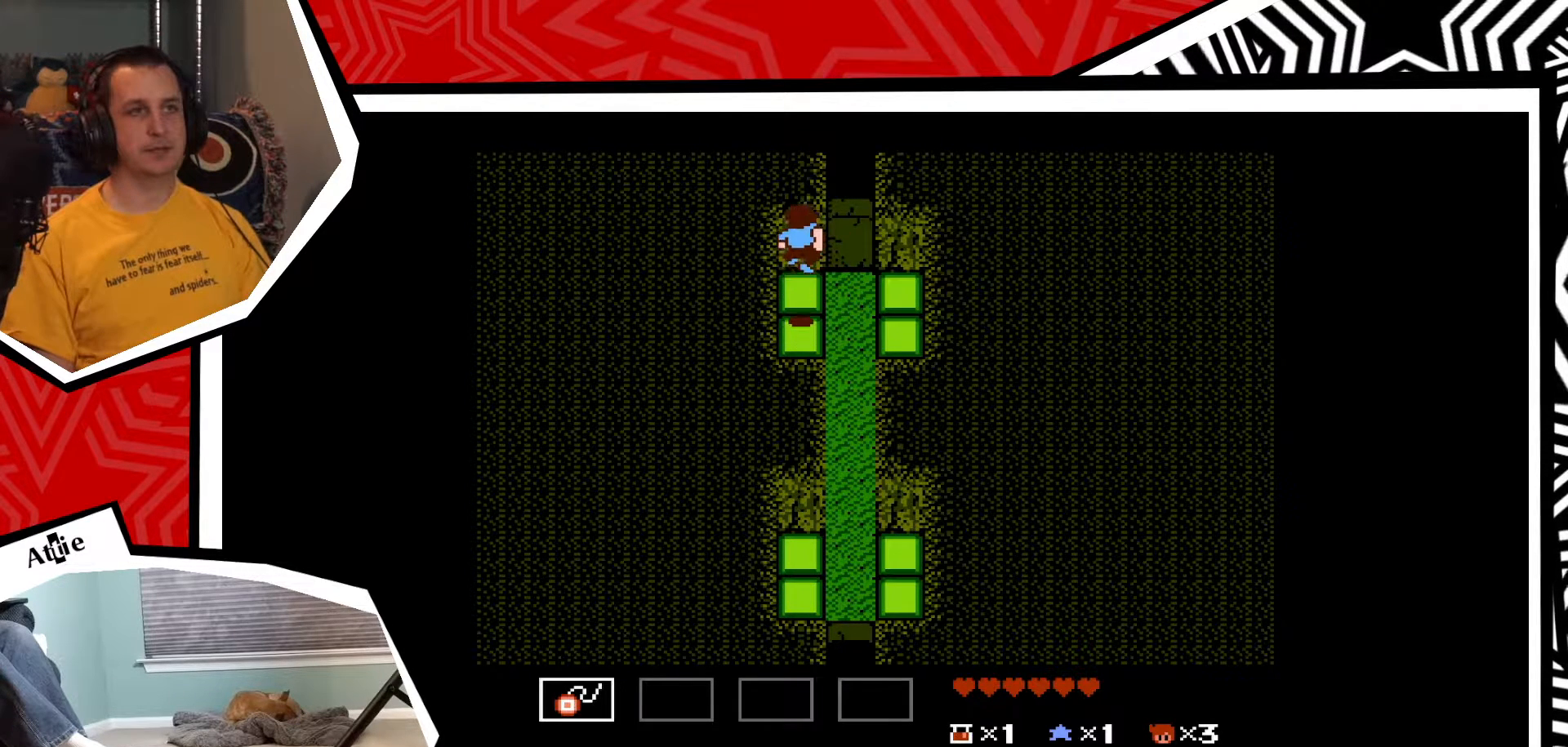
{"buttons": ["DPAD_RIGHT"], "events": [[33, "DPAD_UP", "up"], [267, "DPAD_RIGHT", "down"], [367, "B", "down"], [500, "B", "up"]]}
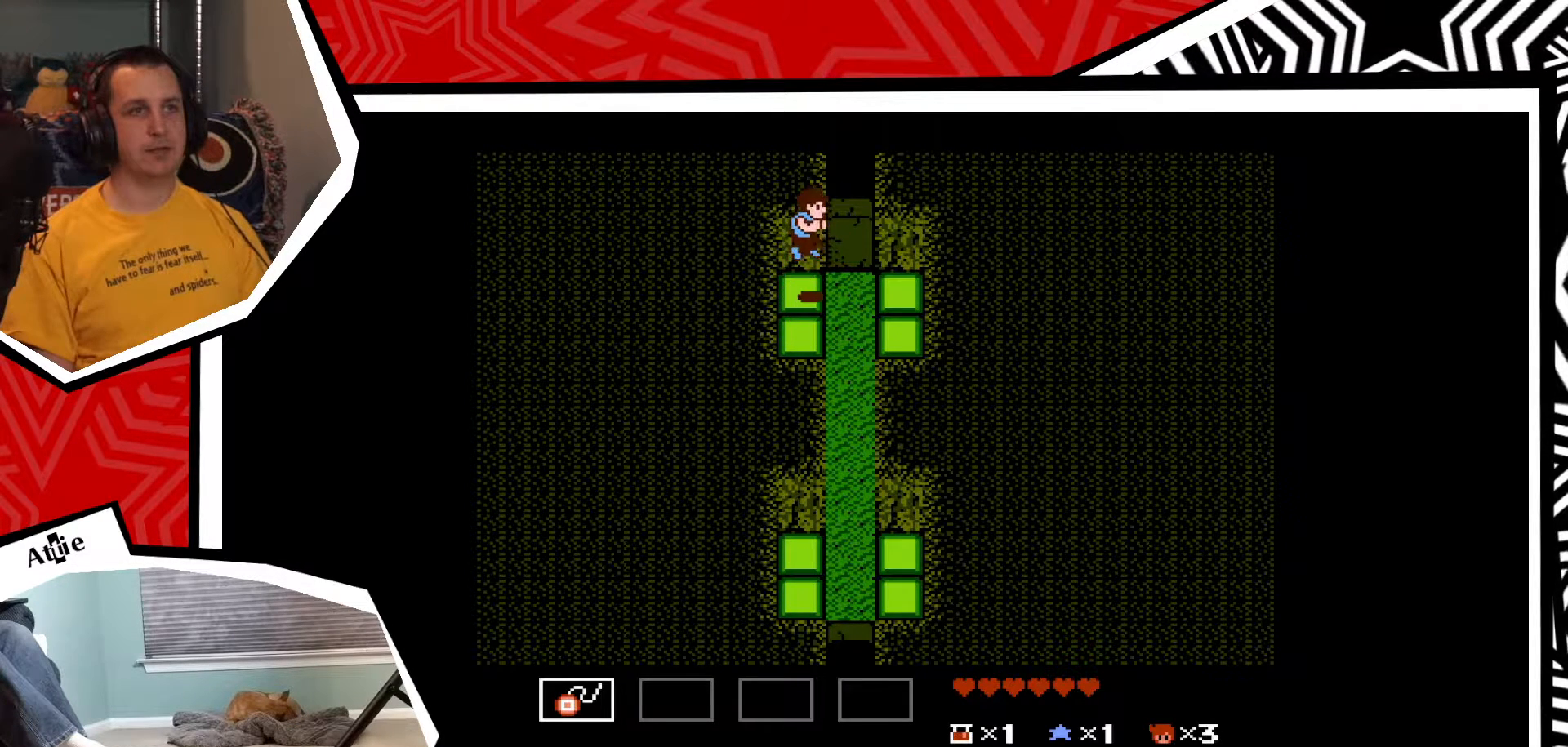
{"buttons": ["DPAD_RIGHT"], "events": []}
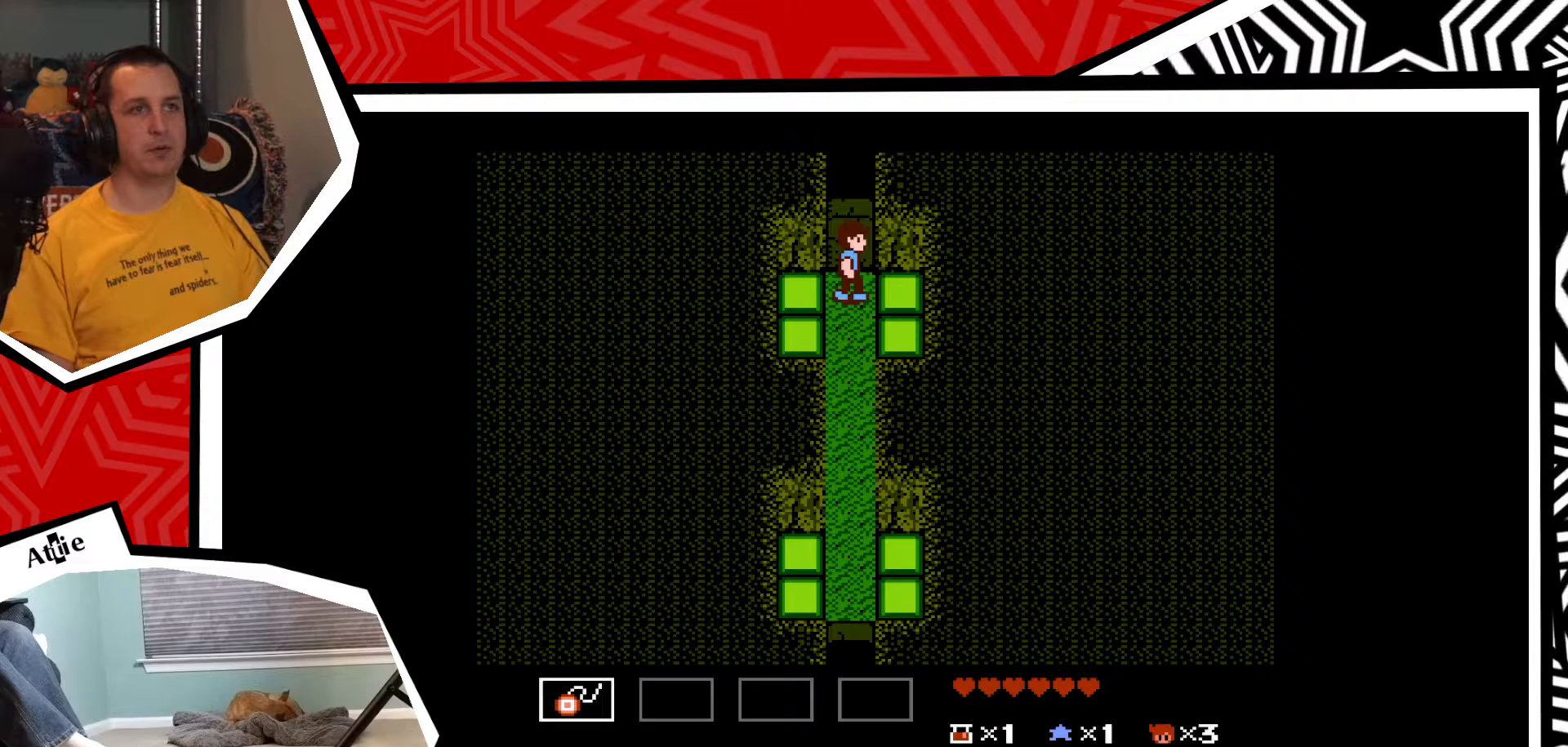
{"buttons": [], "events": [[17, "B", "down"], [117, "B", "up"], [317, "DPAD_RIGHT", "up"]]}
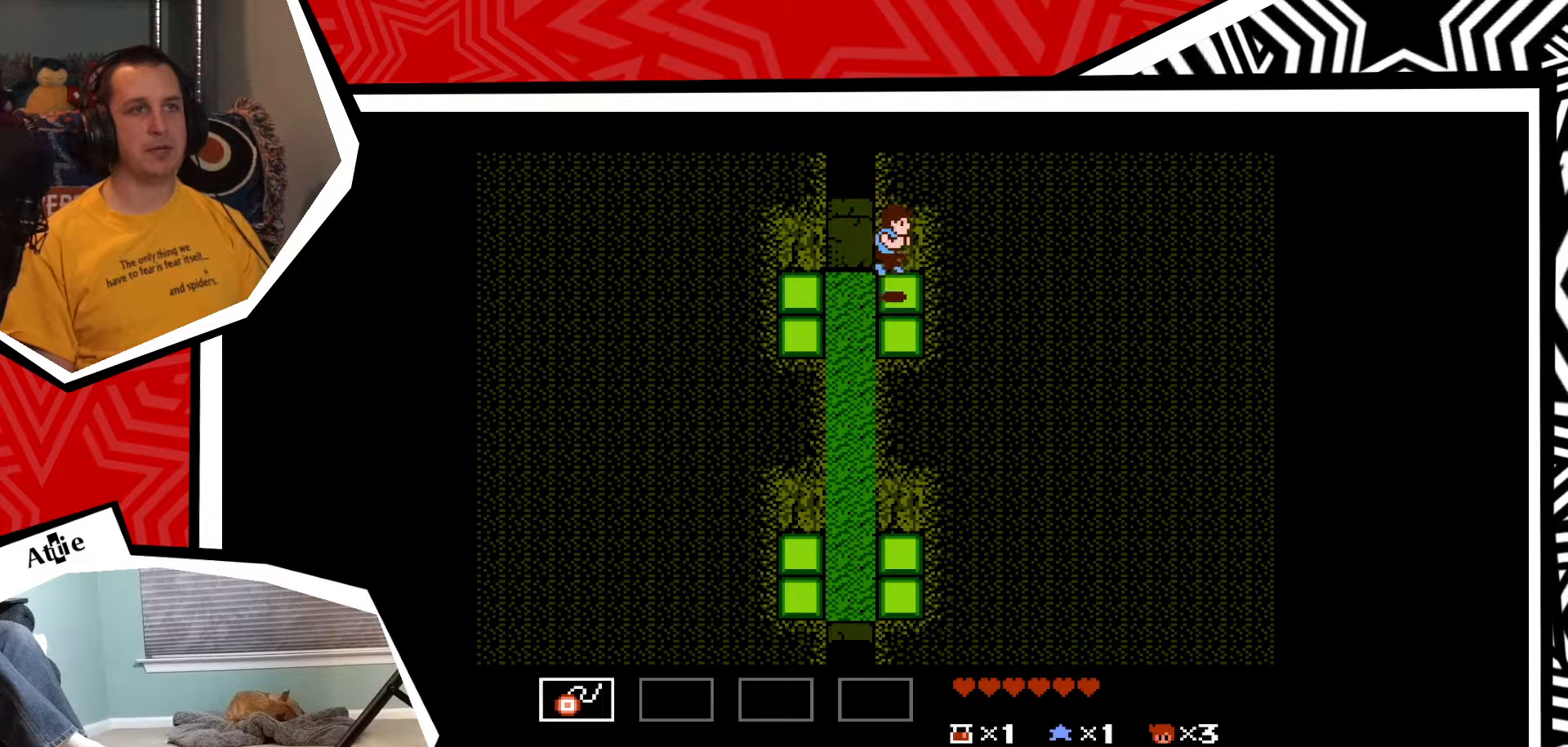
{"buttons": [], "events": [[50, "DPAD_DOWN", "down"], [150, "B", "down"], [267, "B", "up"], [433, "DPAD_DOWN", "up"]]}
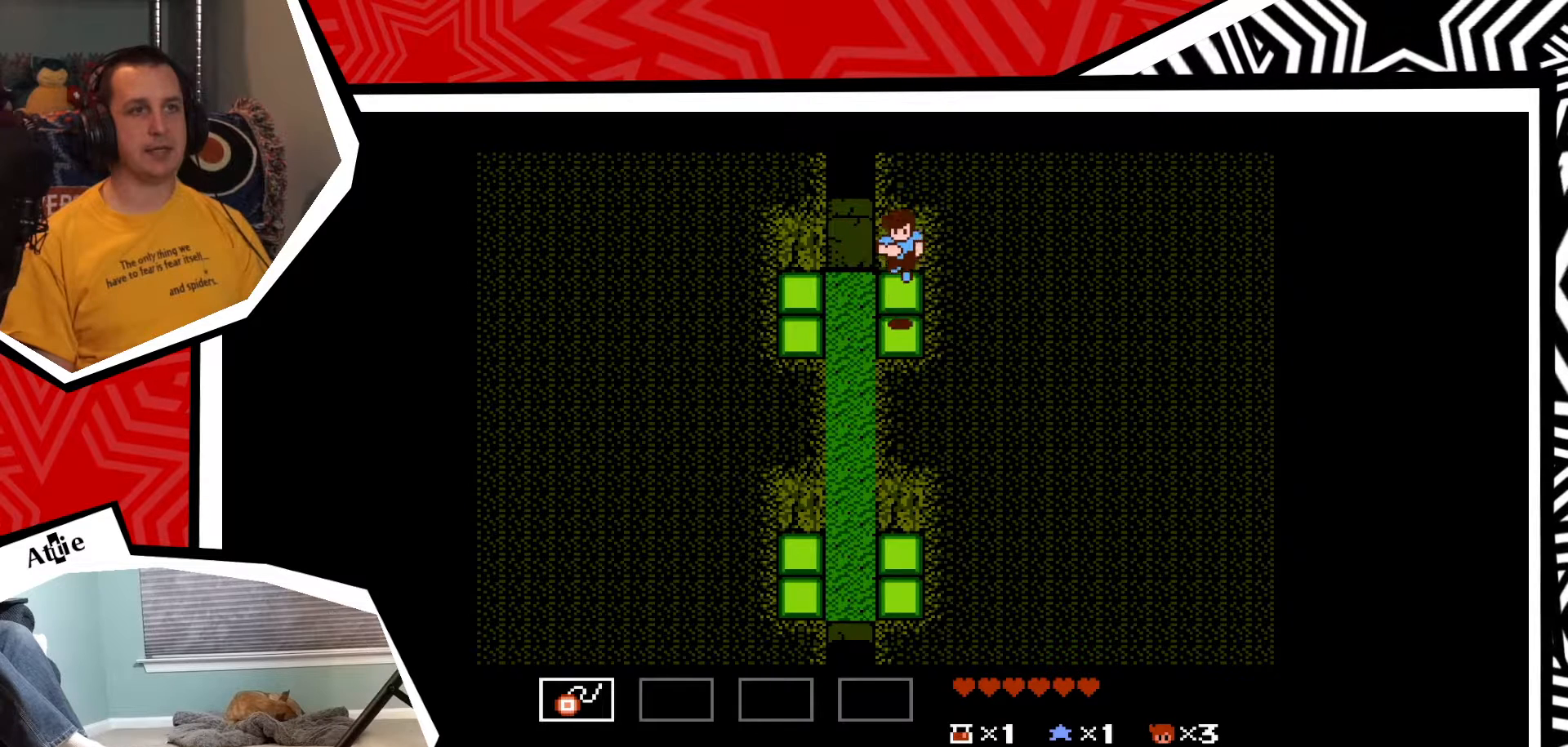
{"buttons": ["B", "DPAD_LEFT"], "events": [[433, "DPAD_LEFT", "down"], [483, "B", "down"]]}
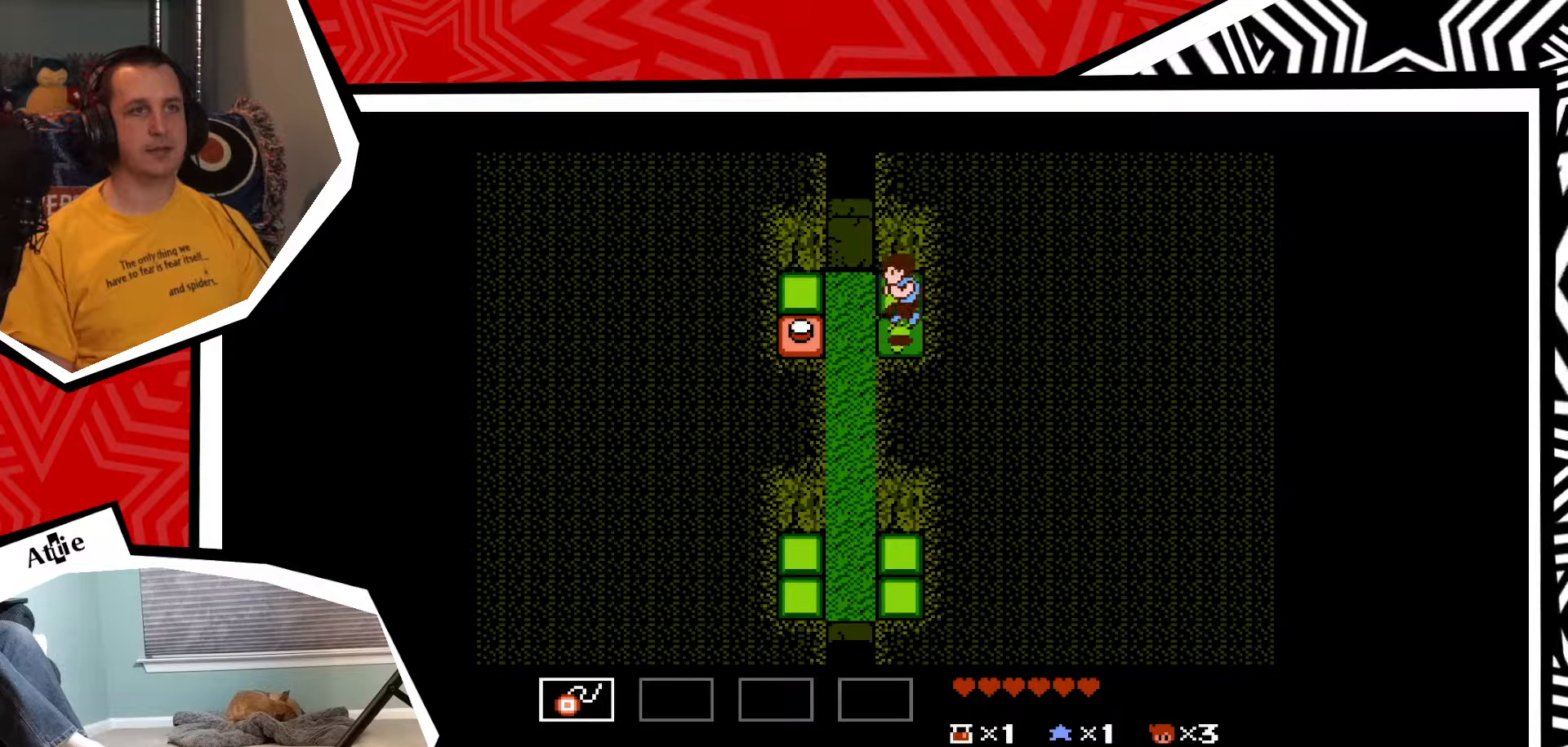
{"buttons": ["DPAD_LEFT"], "events": [[150, "B", "up"]]}
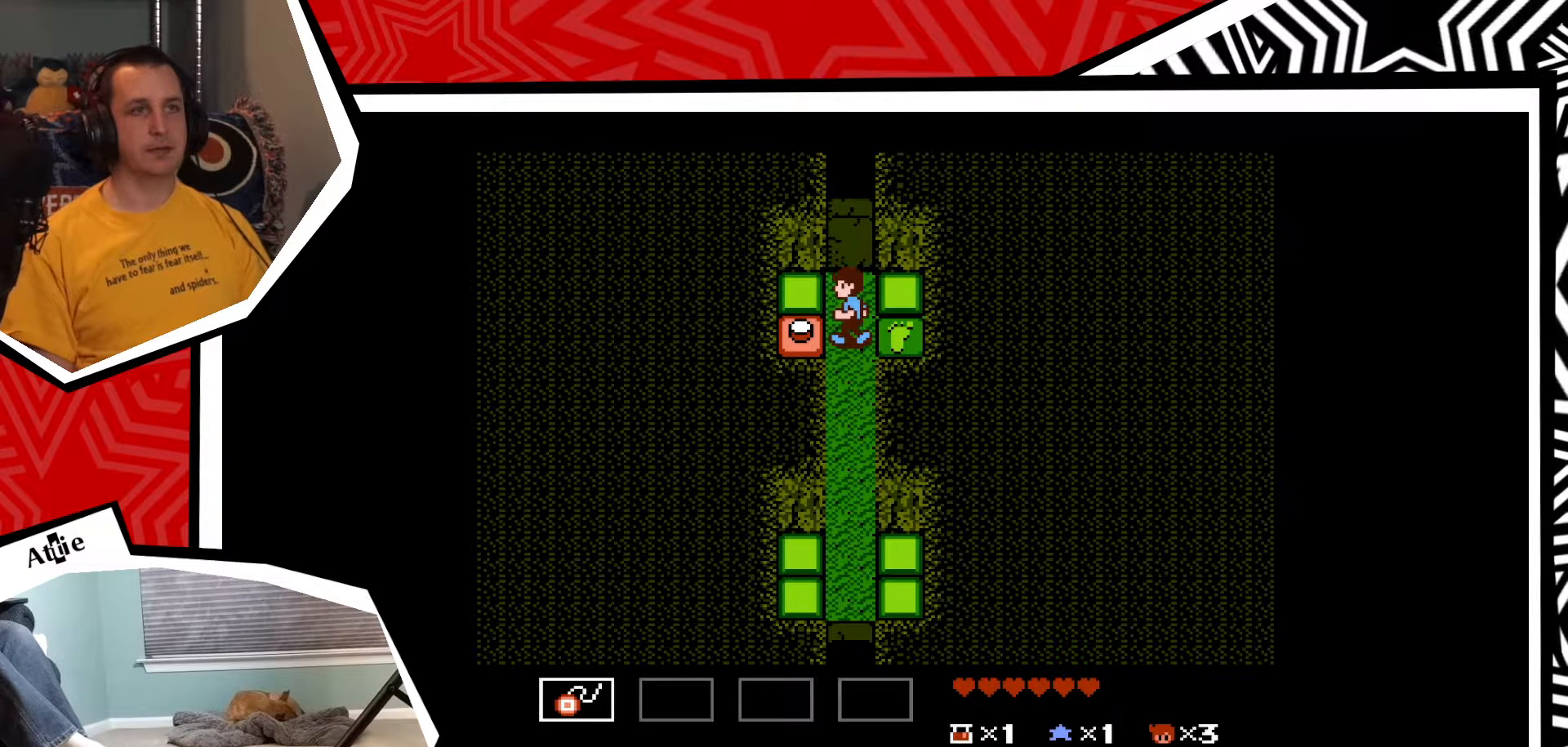
{"buttons": [], "events": [[83, "B", "down"], [250, "B", "up"], [350, "DPAD_LEFT", "up"]]}
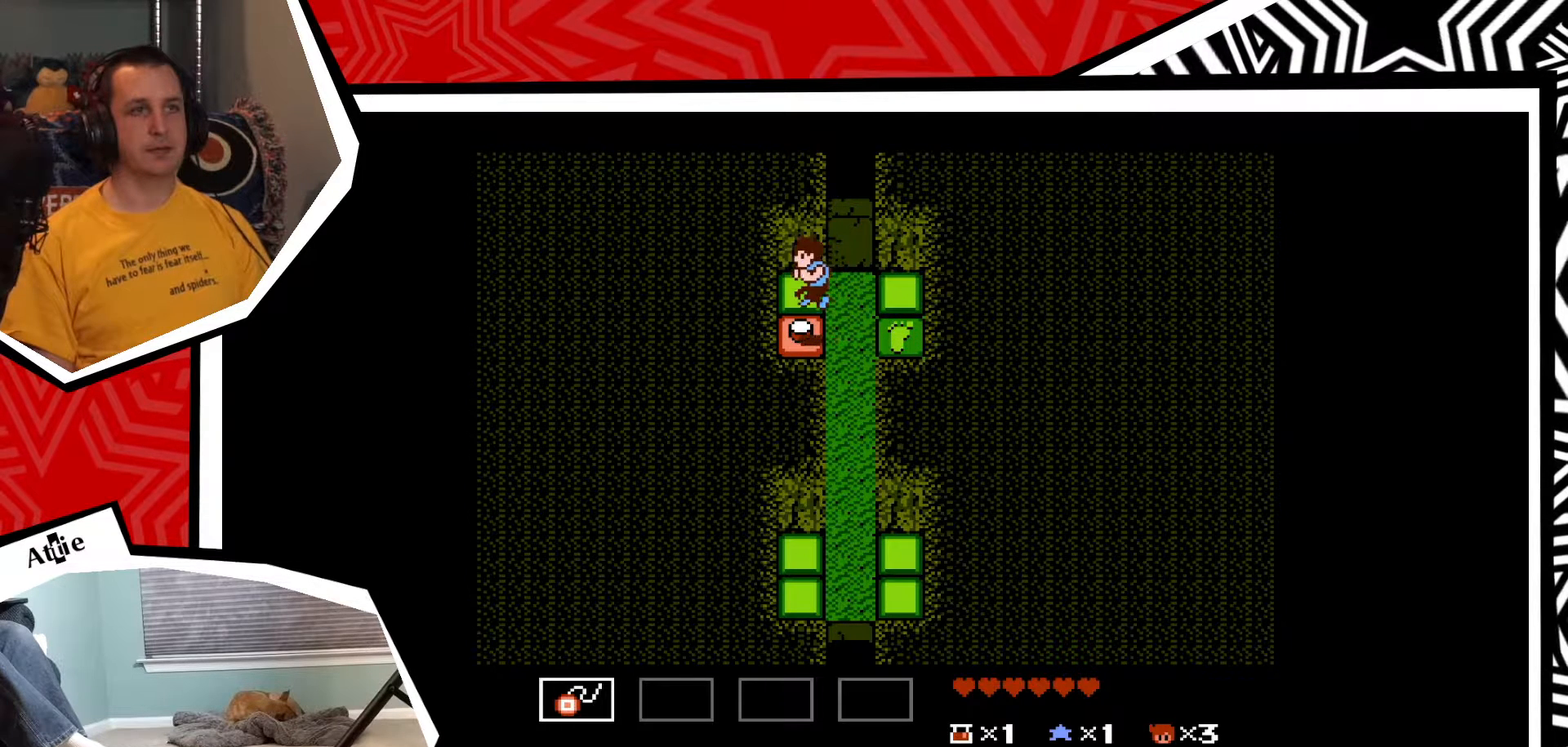
{"buttons": ["DPAD_RIGHT"], "events": [[200, "DPAD_RIGHT", "down"], [250, "B", "down"], [383, "B", "up"]]}
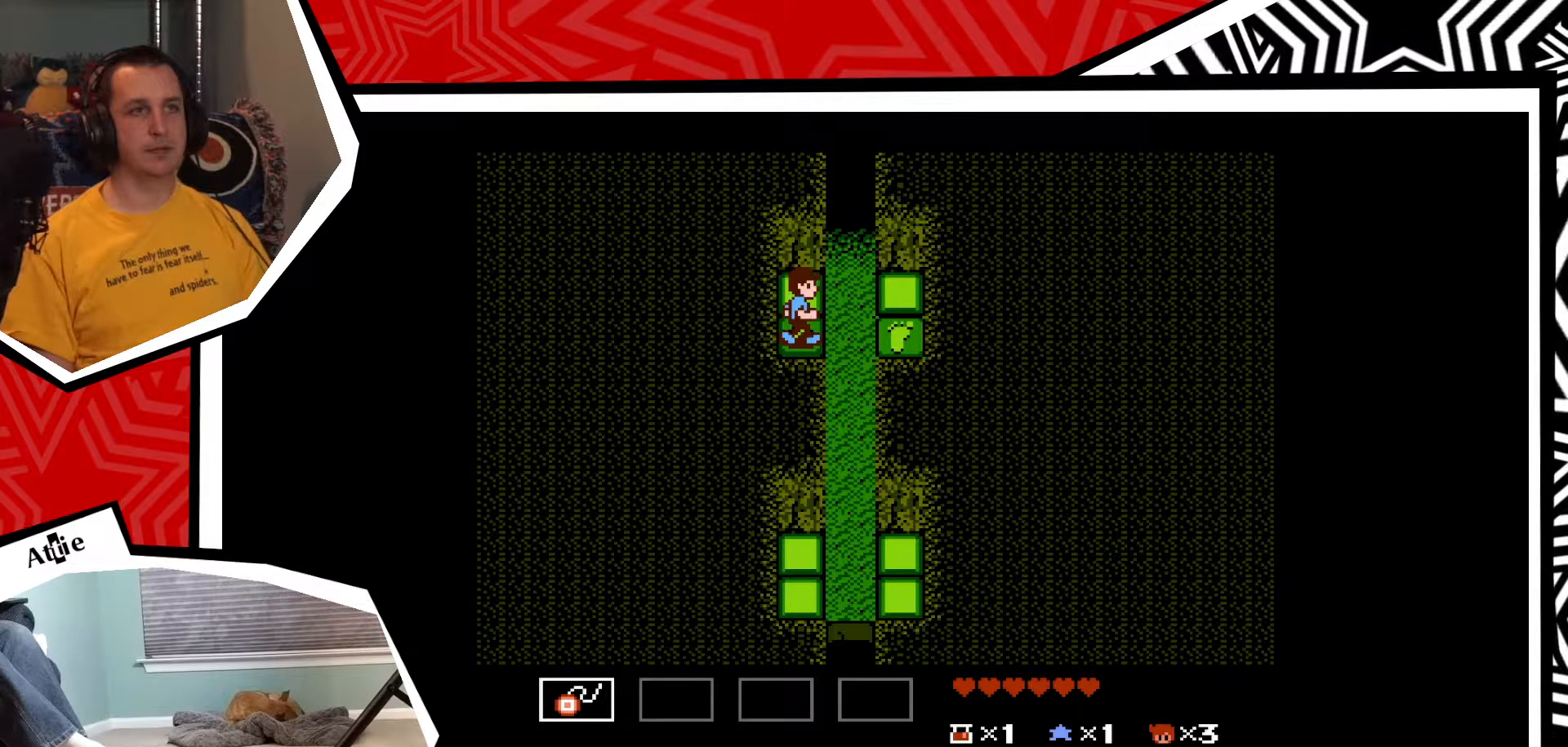
{"buttons": [], "events": [[150, "B", "down"], [250, "B", "up"], [483, "DPAD_RIGHT", "up"]]}
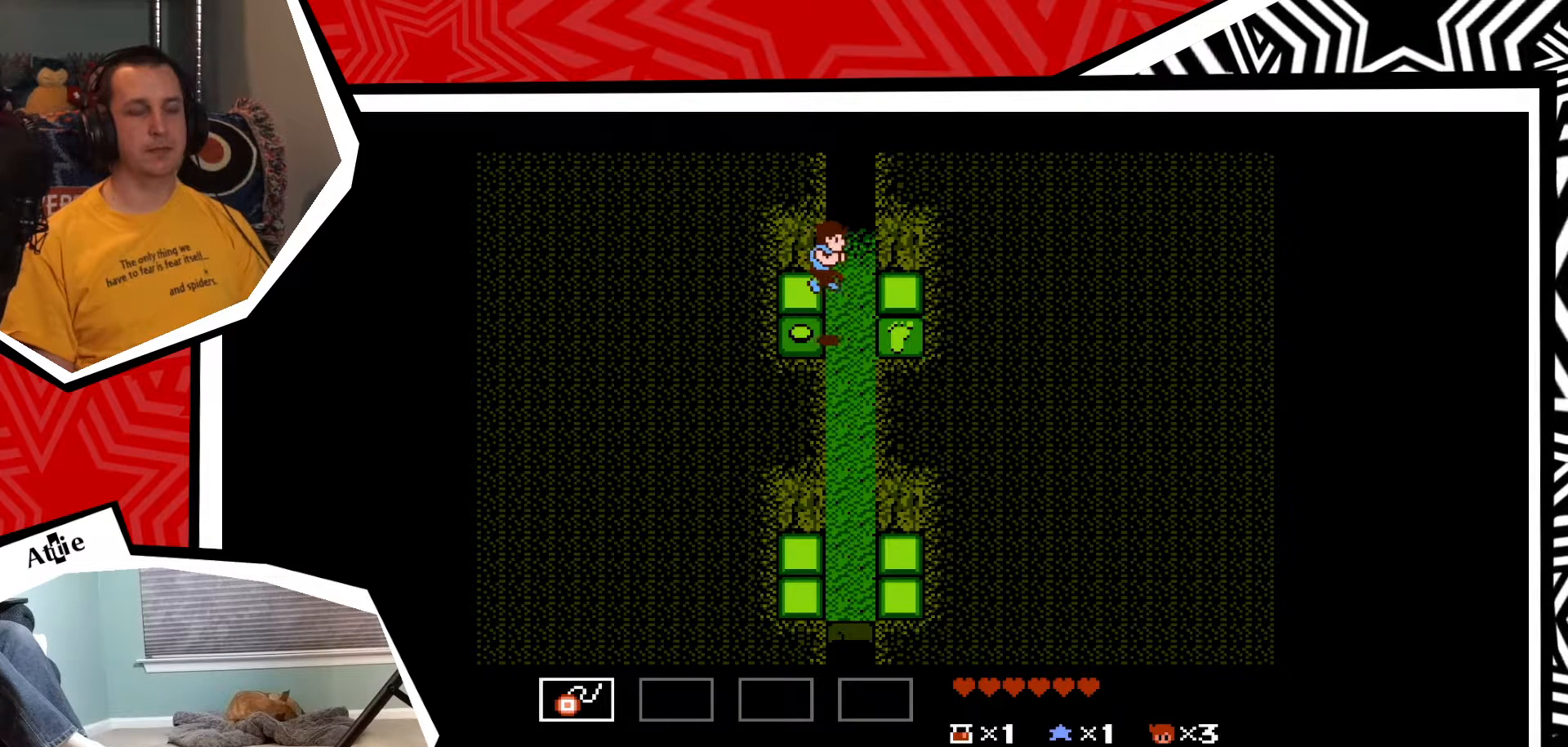
{"buttons": ["DPAD_UP"], "events": [[200, "DPAD_UP", "down"]]}
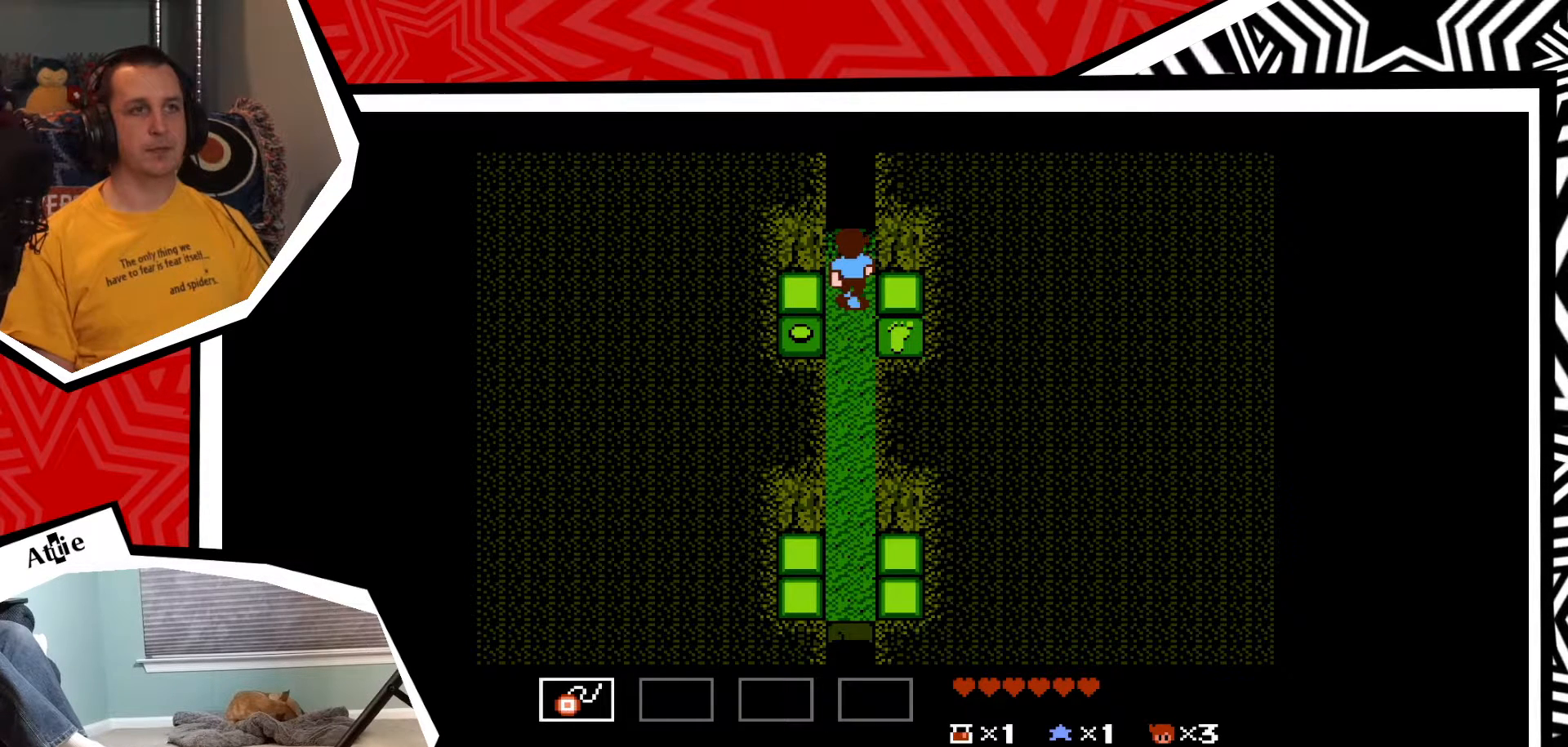
{"buttons": ["DPAD_UP"], "events": []}
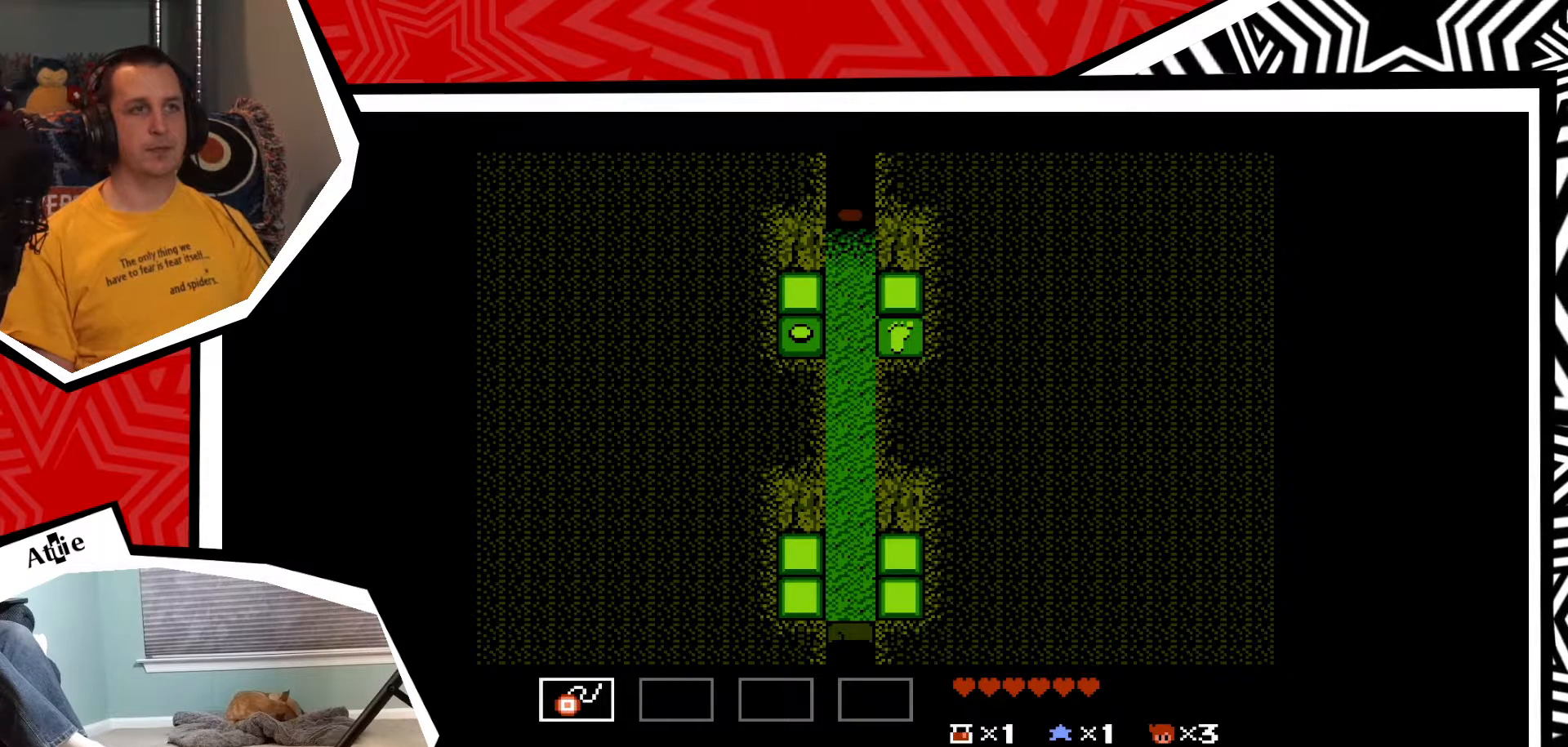
{"buttons": [], "events": [[250, "DPAD_UP", "up"]]}